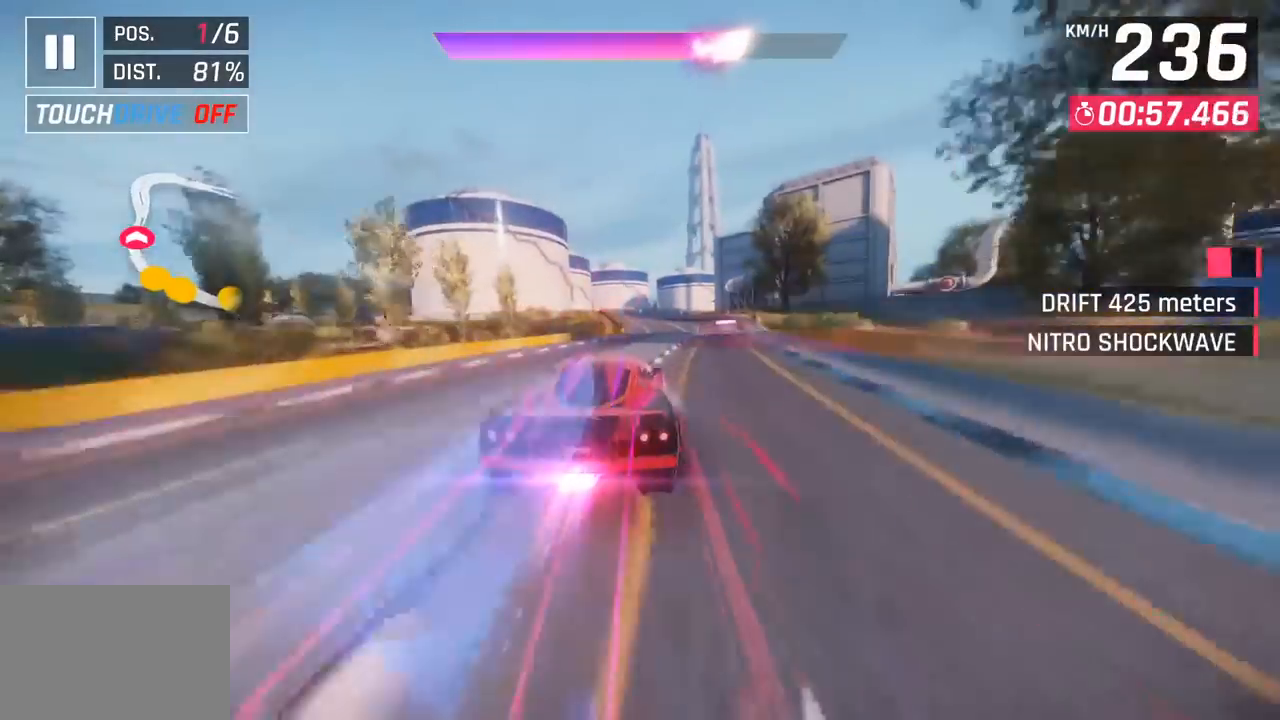
Gameplay with a controller (PlayStation layout); each line is a JSON object with the inputs held at the frame after it. "events" lists button and stick changes between this image and that frame as [ms after this image, input, new state], when the widget could be followed in between. Not read: right_stick.
{"buttons": [], "left_stick": "center", "events": [[183, "left_stick", "right"], [283, "left_stick", "center"], [383, "left_stick", "left"], [467, "left_stick", "center"]]}
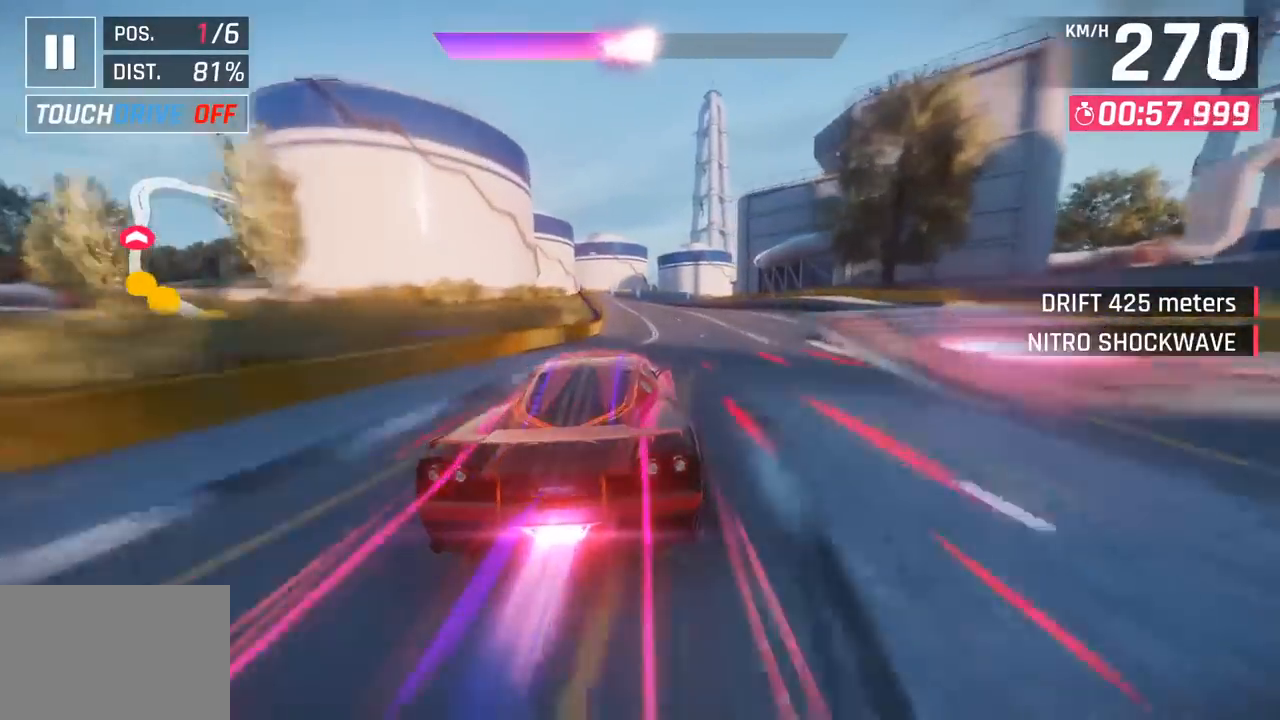
{"buttons": [], "left_stick": "left", "events": [[167, "left_stick", "left"]]}
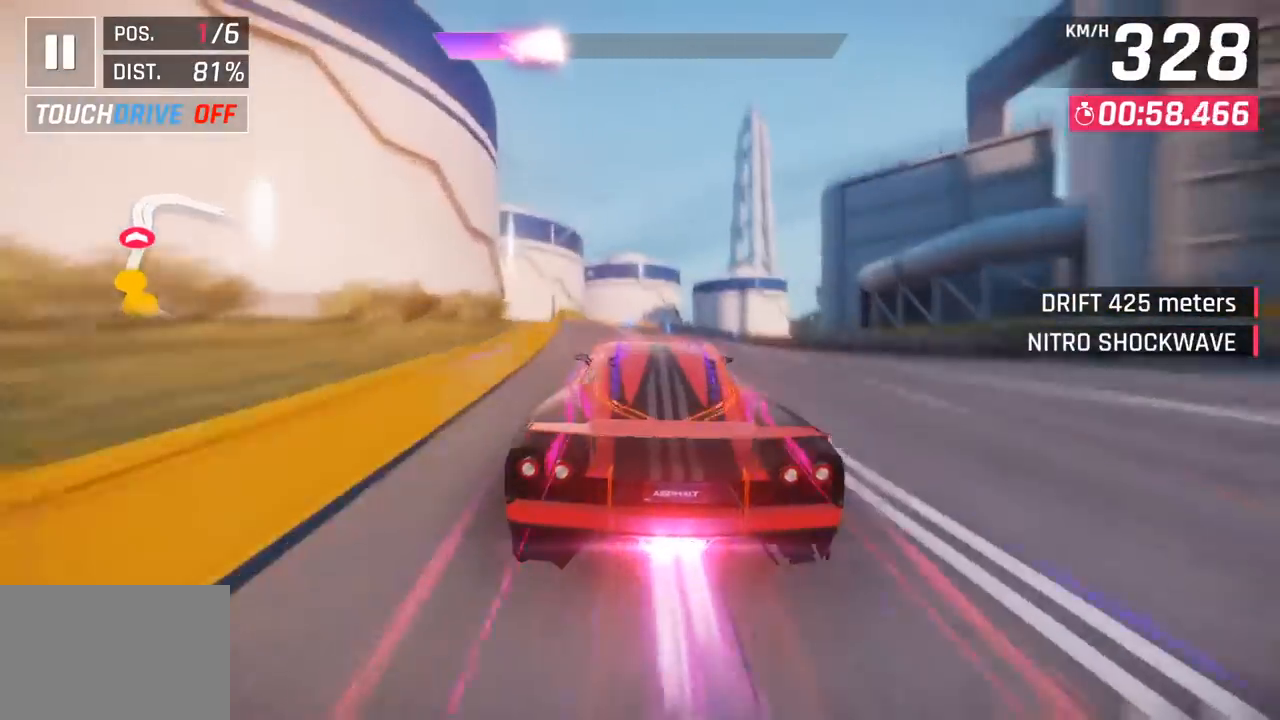
{"buttons": [], "left_stick": "left", "events": [[133, "left_stick", "center"], [217, "SQUARE", "down"], [317, "SQUARE", "up"], [383, "CROSS", "down"], [383, "left_stick", "left"], [483, "CROSS", "up"]]}
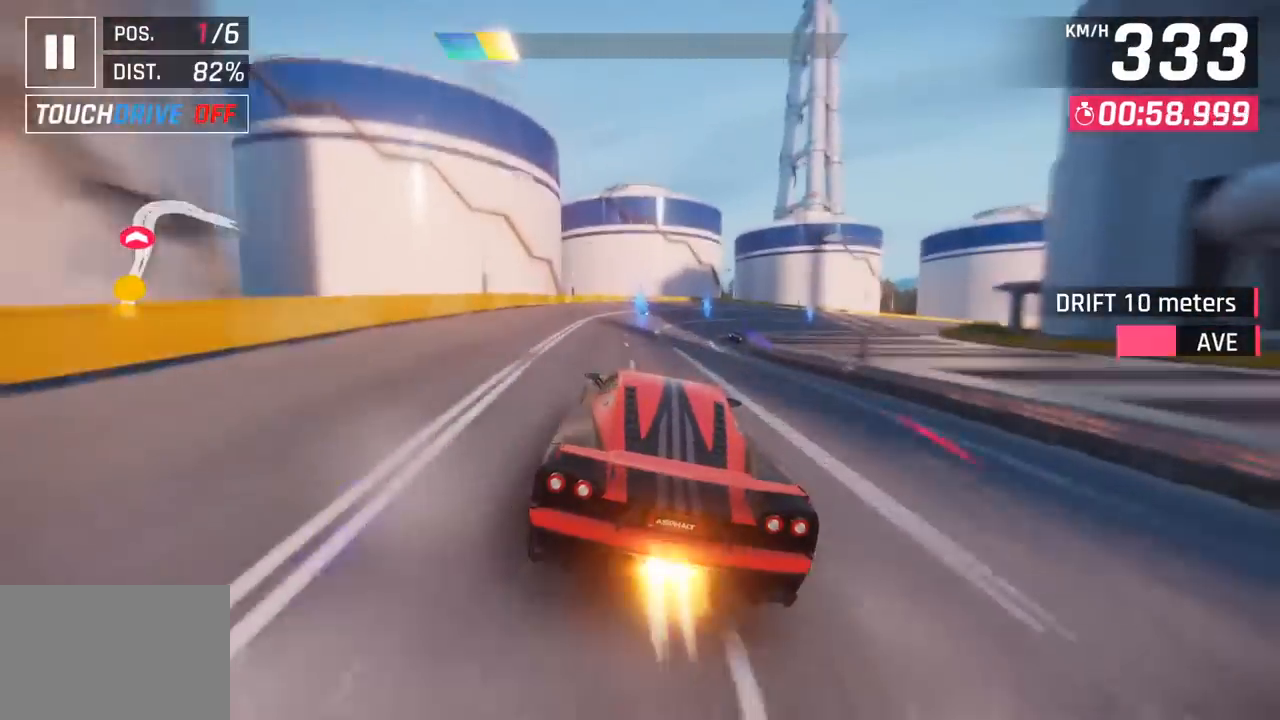
{"buttons": [], "left_stick": "right", "events": [[67, "left_stick", "center"], [267, "SQUARE", "down"], [267, "left_stick", "right"], [367, "SQUARE", "up"]]}
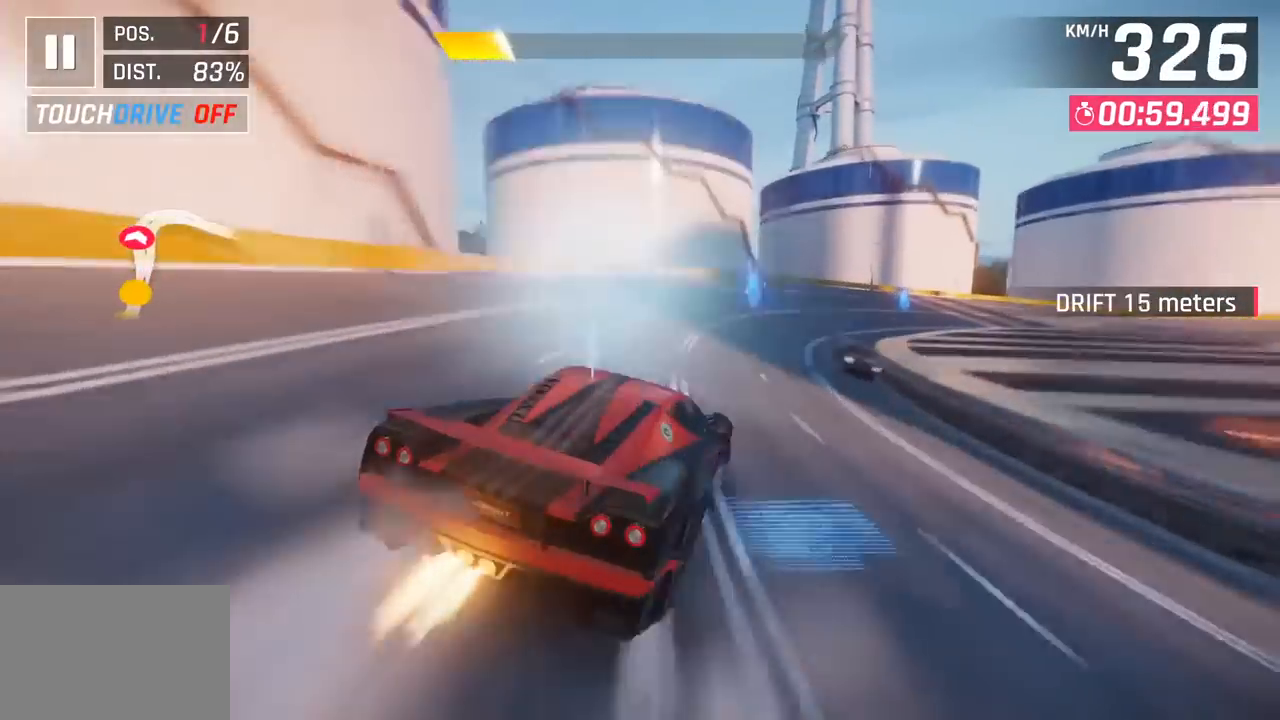
{"buttons": [], "left_stick": "right", "events": []}
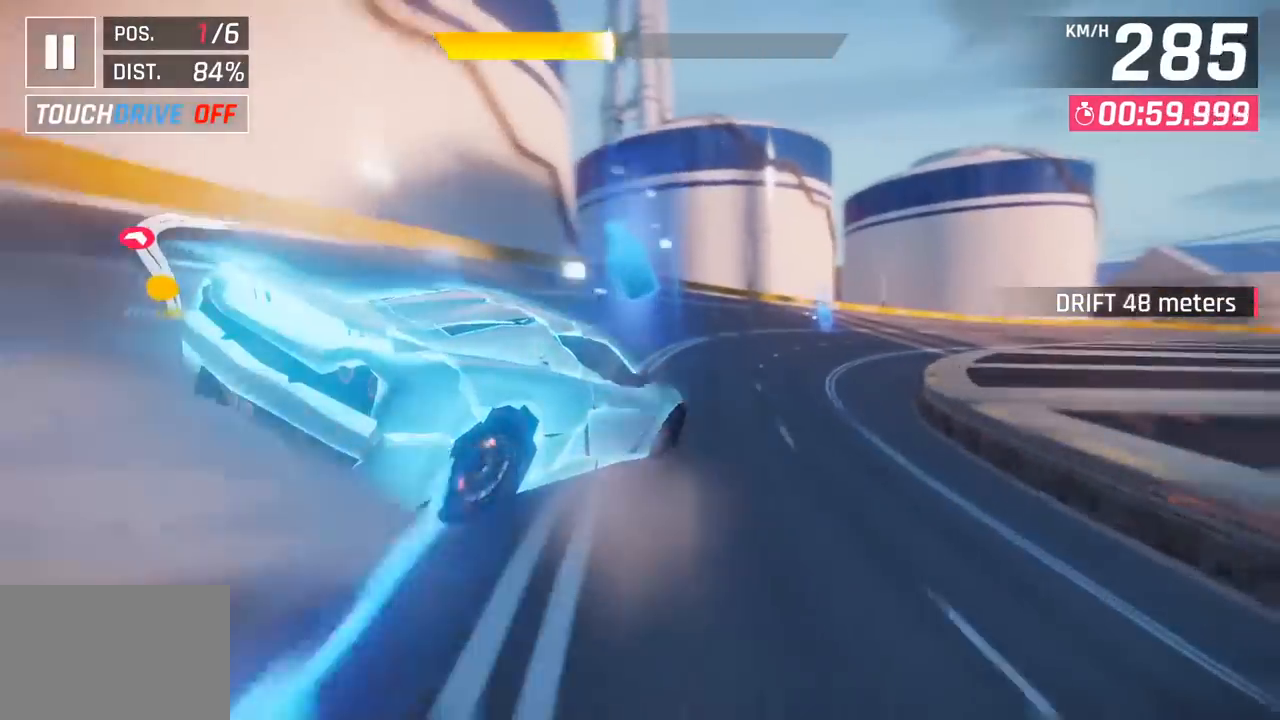
{"buttons": [], "left_stick": "right", "events": []}
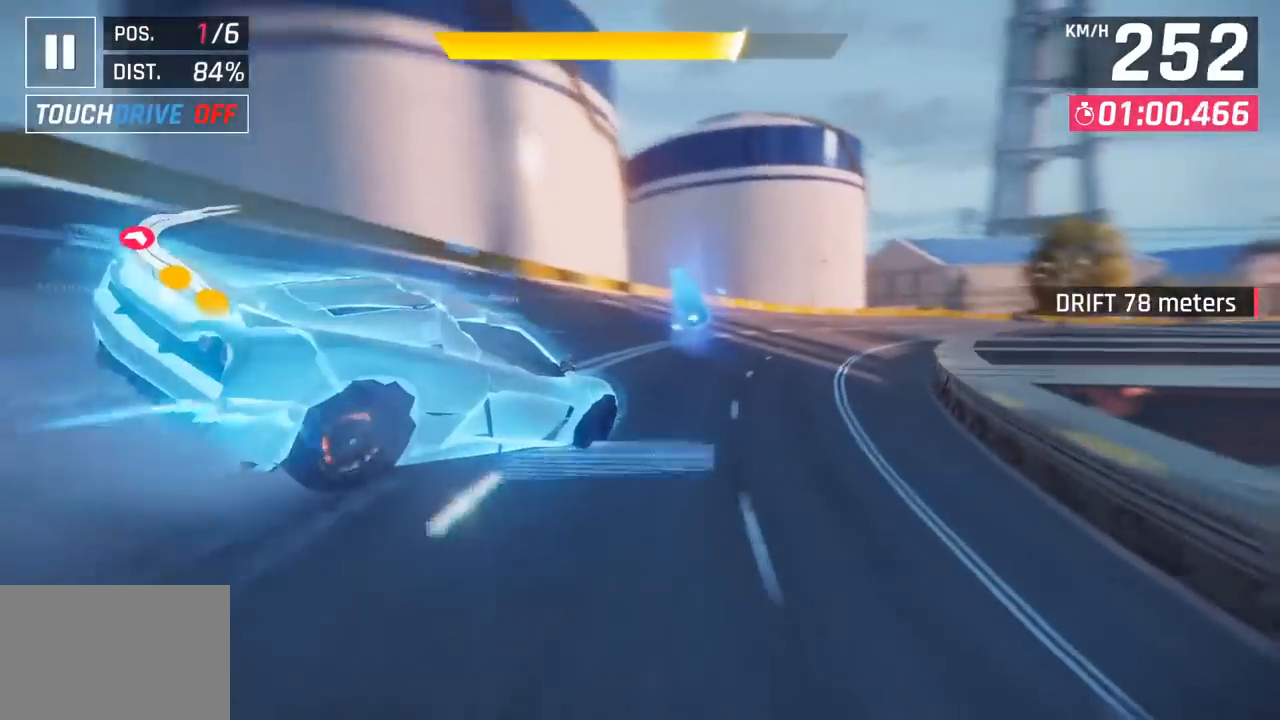
{"buttons": ["CROSS", "R1"], "left_stick": "right", "events": [[400, "left_stick", "center"], [433, "R1", "down"], [450, "CROSS", "down"], [483, "left_stick", "right"]]}
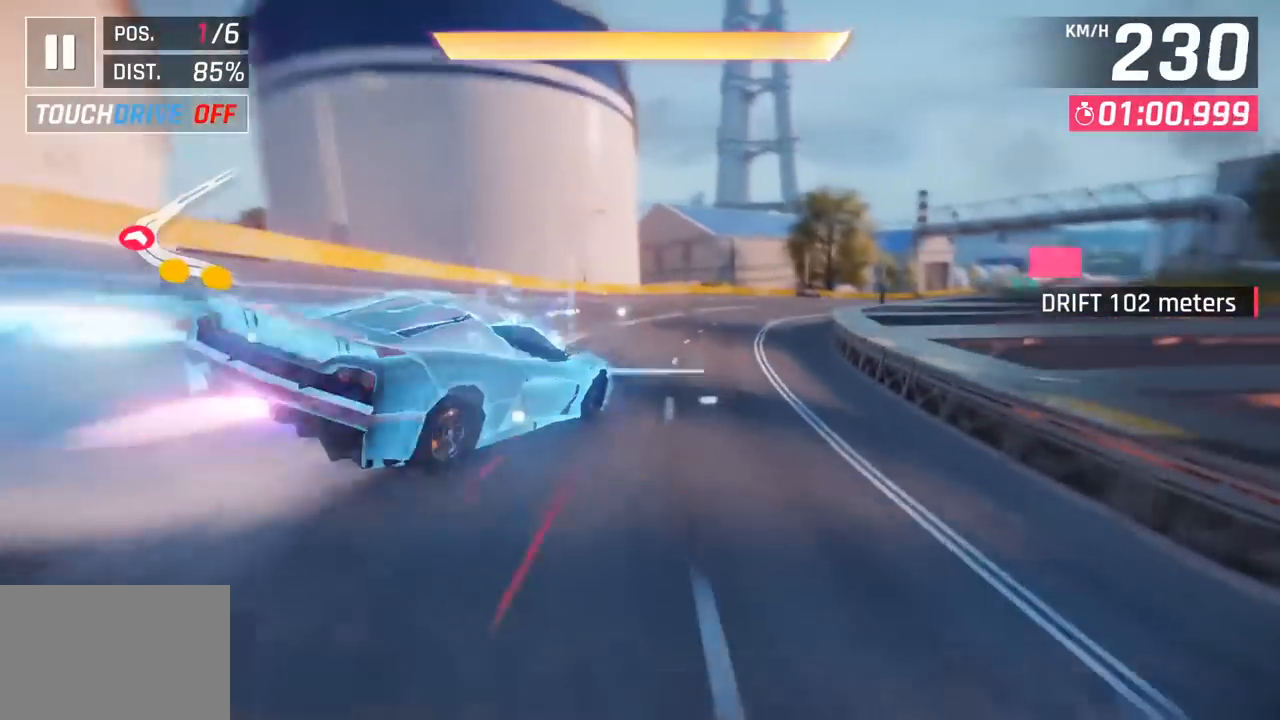
{"buttons": [], "left_stick": "right", "events": [[83, "CROSS", "up"], [100, "R1", "up"]]}
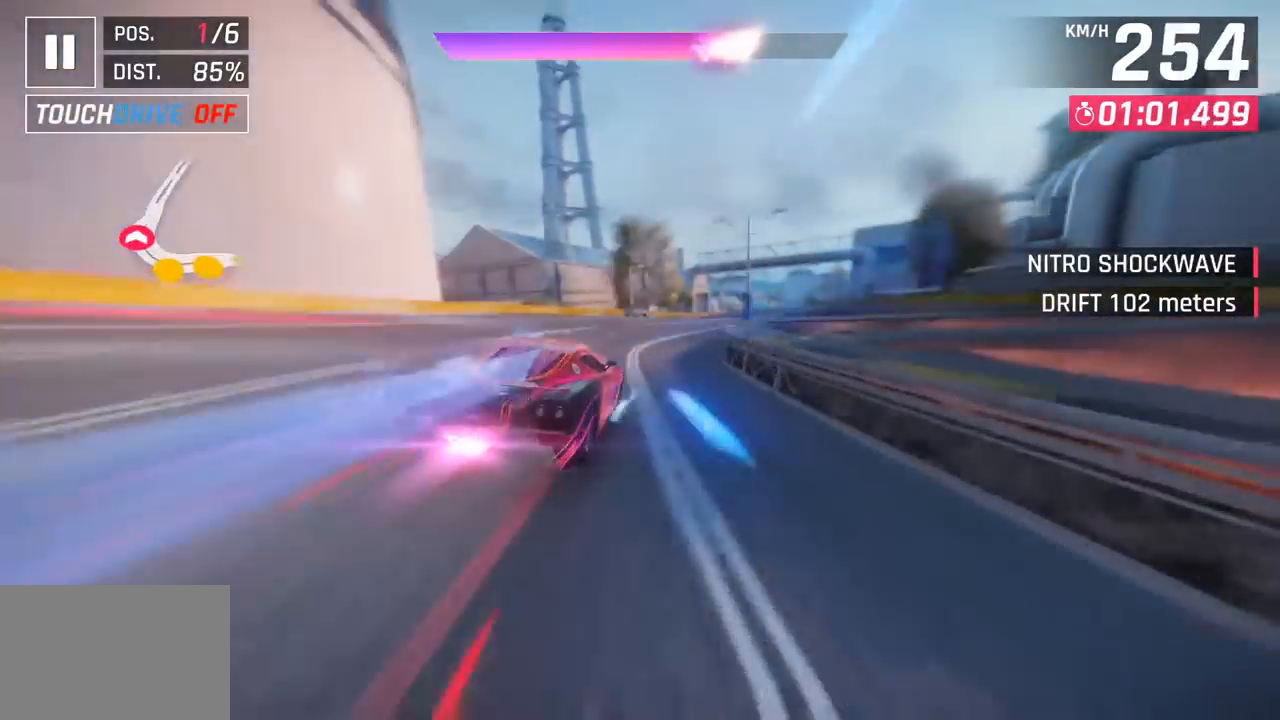
{"buttons": [], "left_stick": "center", "events": [[433, "left_stick", "center"]]}
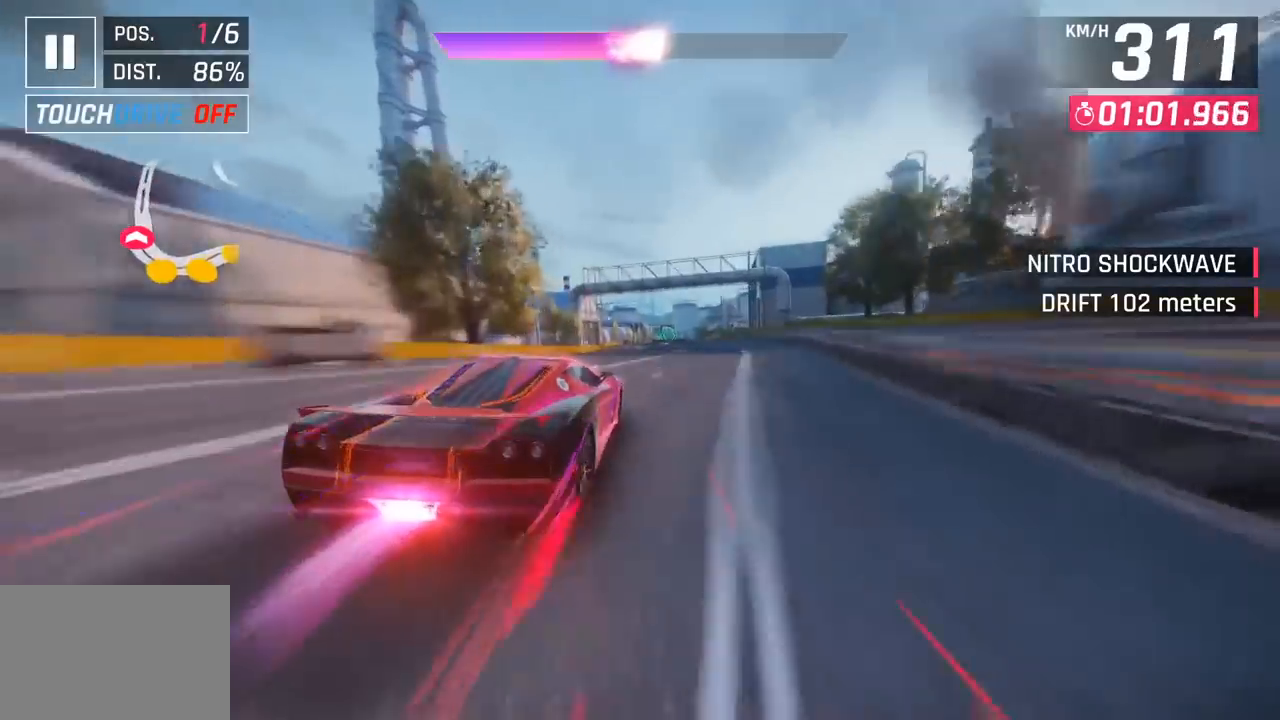
{"buttons": [], "left_stick": "center", "events": [[300, "SQUARE", "down"], [417, "SQUARE", "up"]]}
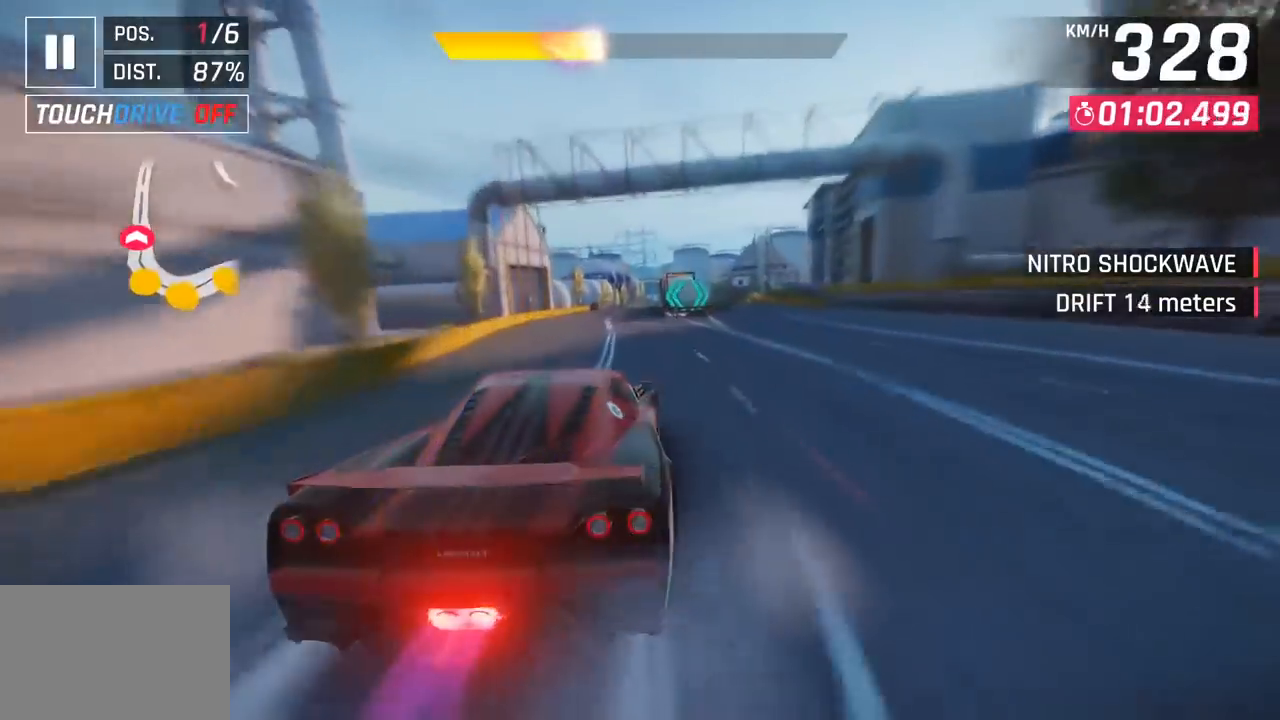
{"buttons": ["SQUARE"], "left_stick": "center", "events": [[367, "SQUARE", "down"]]}
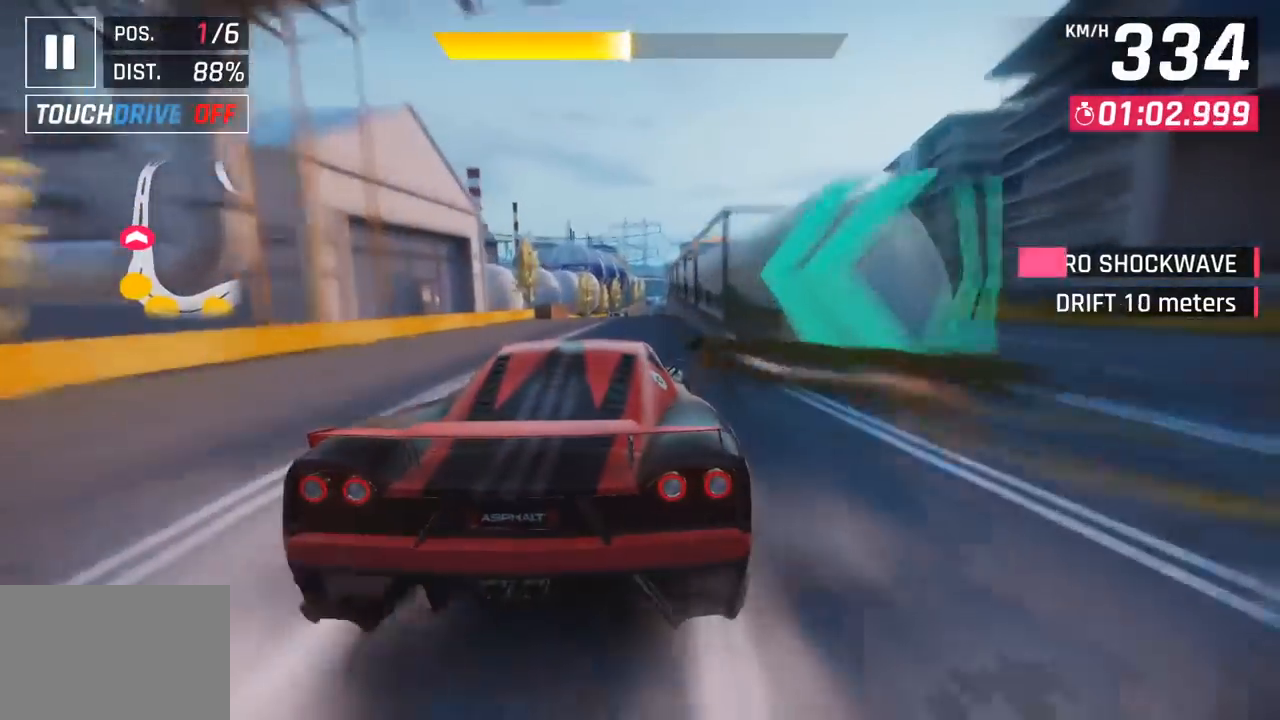
{"buttons": [], "left_stick": "right", "events": [[33, "SQUARE", "up"], [400, "CROSS", "down"], [467, "left_stick", "right"], [483, "CROSS", "up"]]}
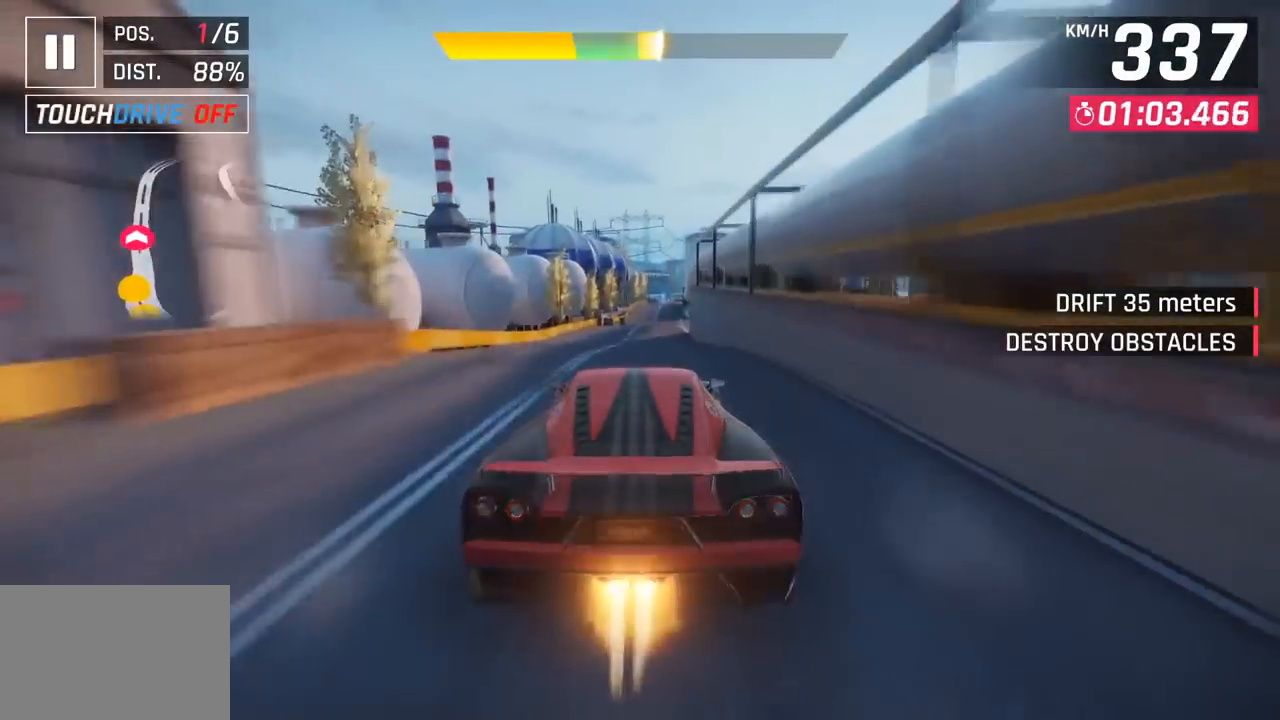
{"buttons": ["CROSS"], "left_stick": "right", "events": [[467, "CROSS", "down"]]}
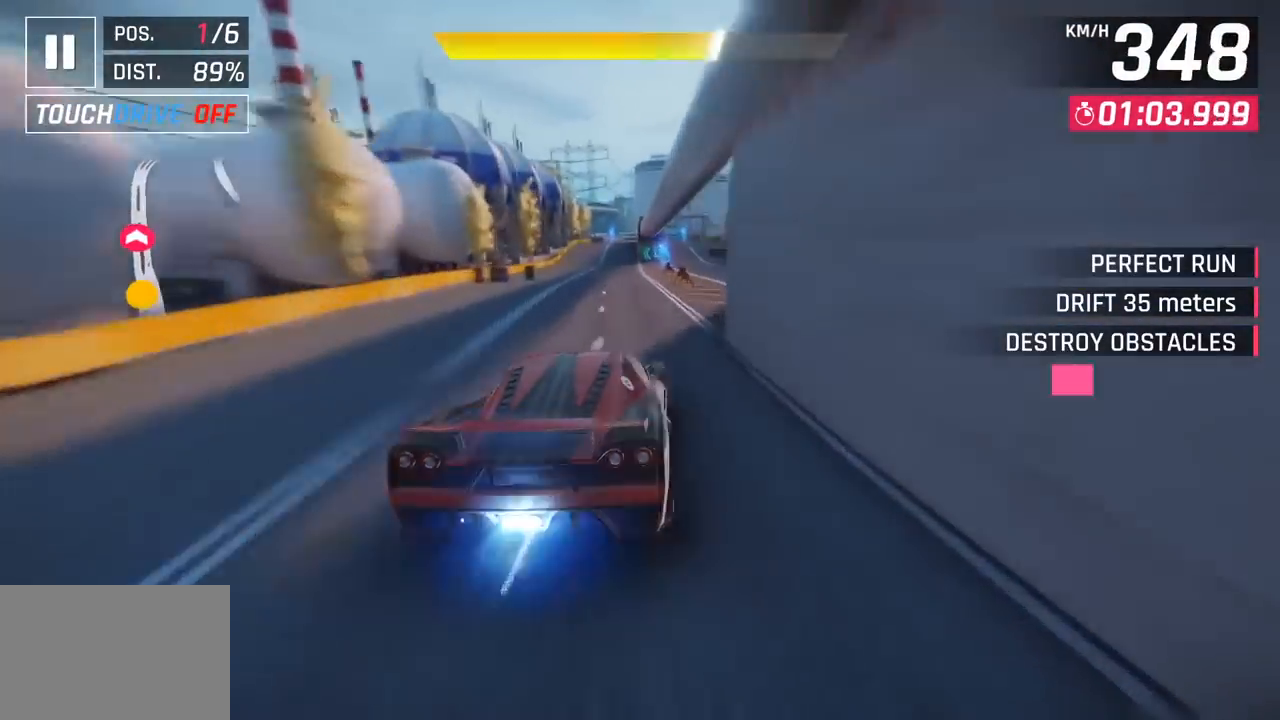
{"buttons": ["CROSS"], "left_stick": "center", "events": [[33, "CROSS", "up"], [233, "left_stick", "center"], [267, "SQUARE", "down"], [350, "SQUARE", "up"], [467, "CROSS", "down"]]}
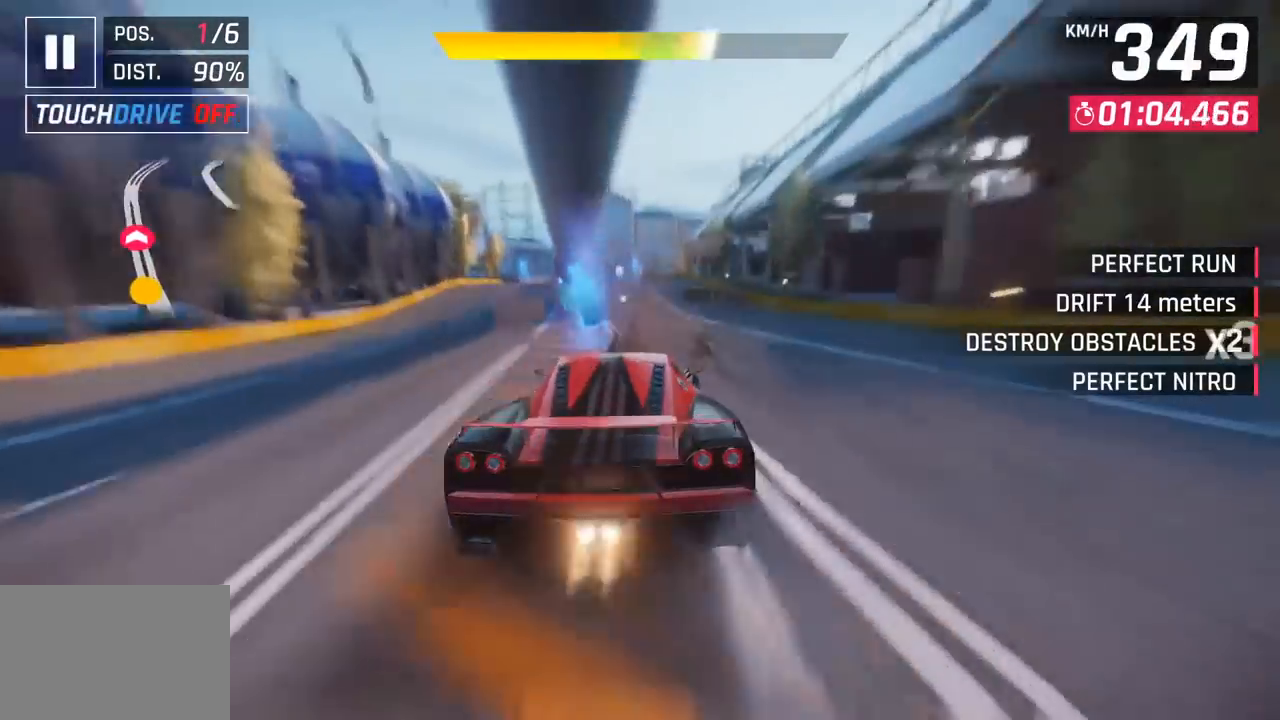
{"buttons": [], "left_stick": "center", "events": [[67, "CROSS", "up"], [150, "left_stick", "left"], [400, "left_stick", "center"]]}
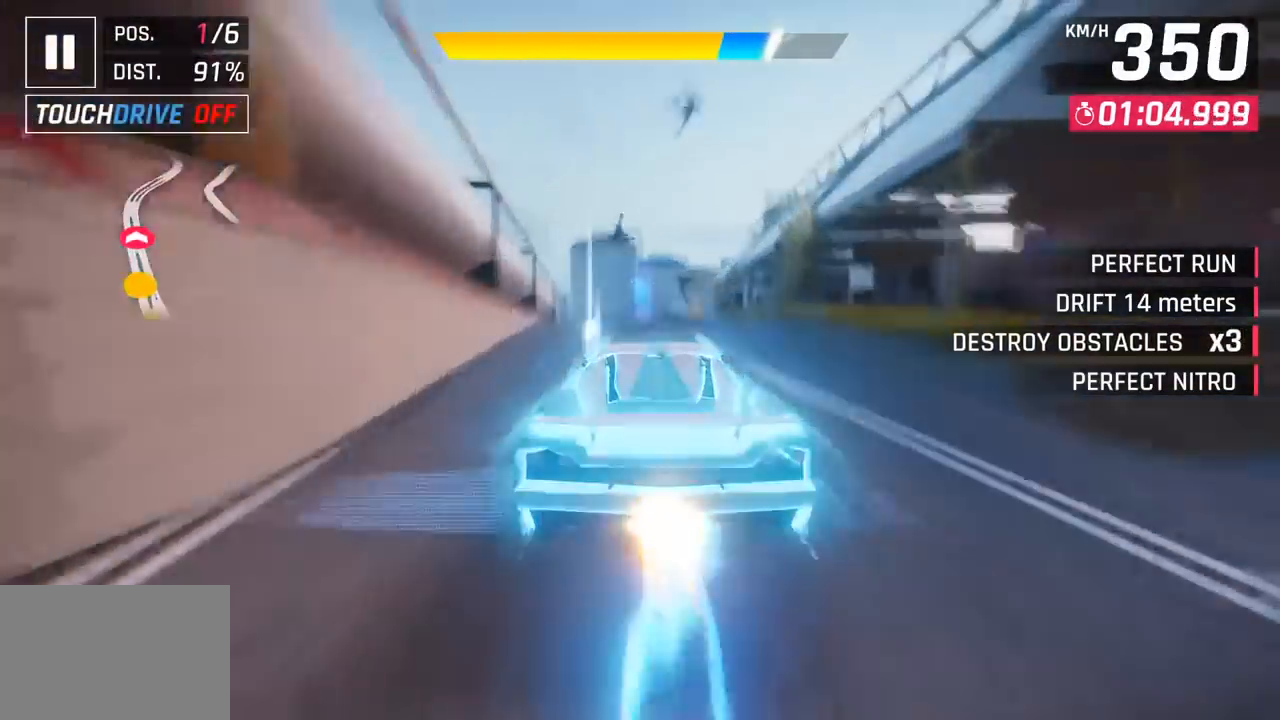
{"buttons": [], "left_stick": "right", "events": [[350, "SQUARE", "down"], [483, "SQUARE", "up"], [483, "left_stick", "right"]]}
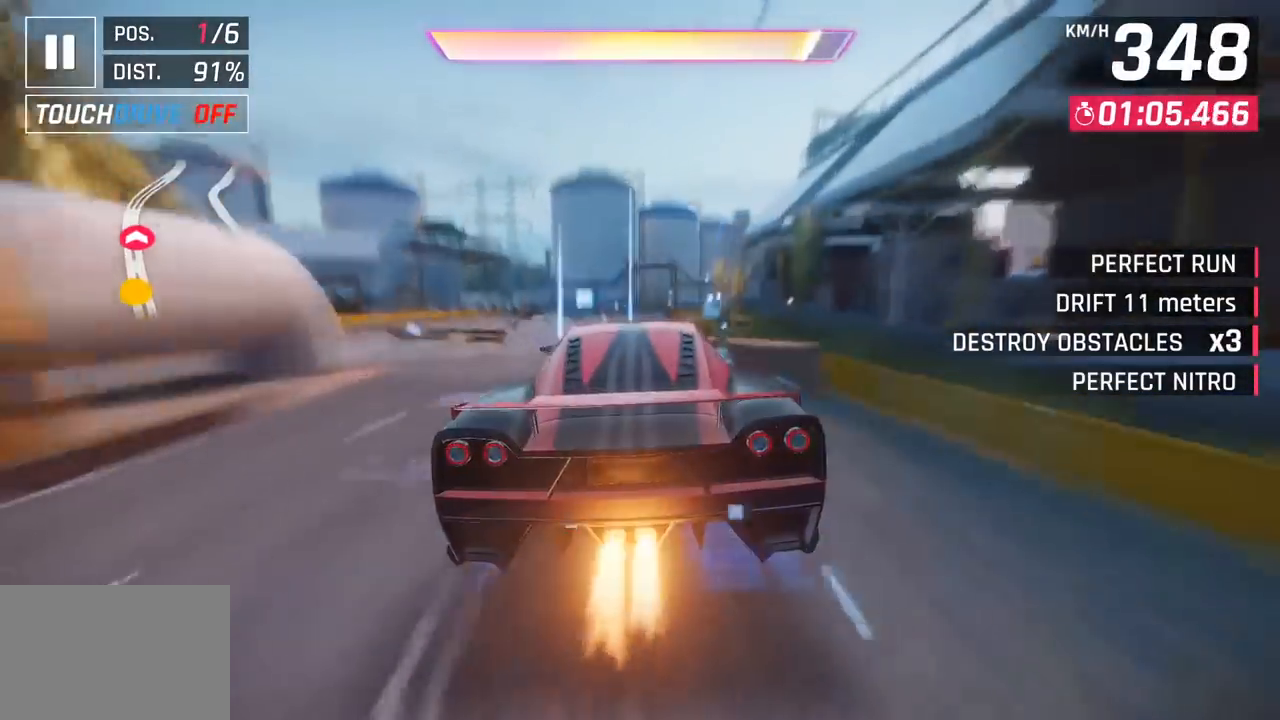
{"buttons": [], "left_stick": "center", "events": [[150, "CROSS", "down"], [250, "CROSS", "up"], [417, "left_stick", "center"]]}
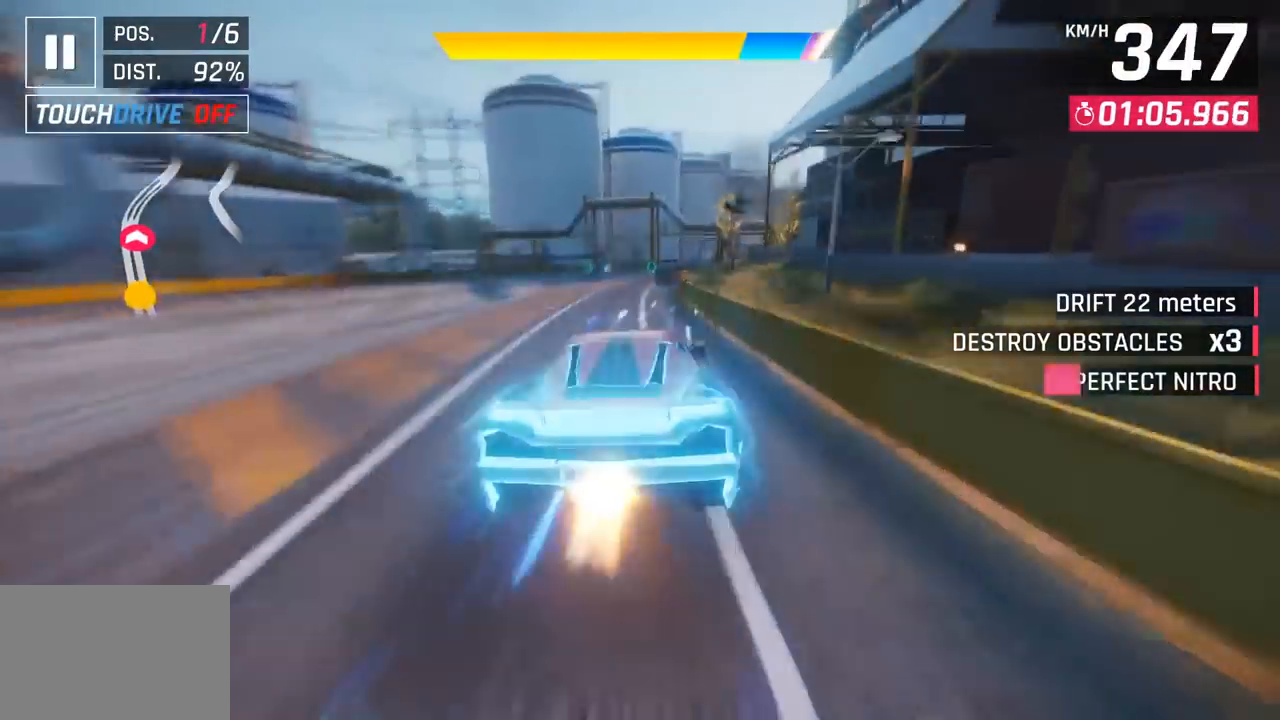
{"buttons": [], "left_stick": "right", "events": [[317, "left_stick", "right"]]}
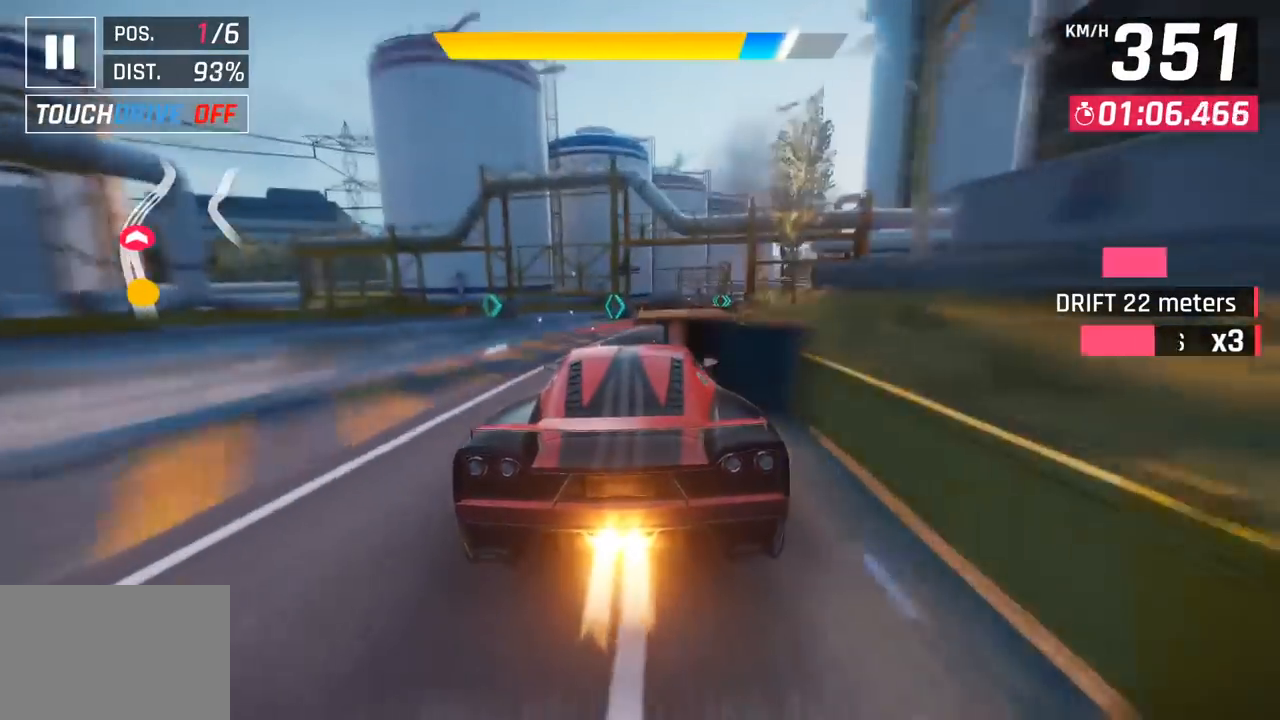
{"buttons": [], "left_stick": "right", "events": [[350, "CROSS", "down"], [483, "CROSS", "up"]]}
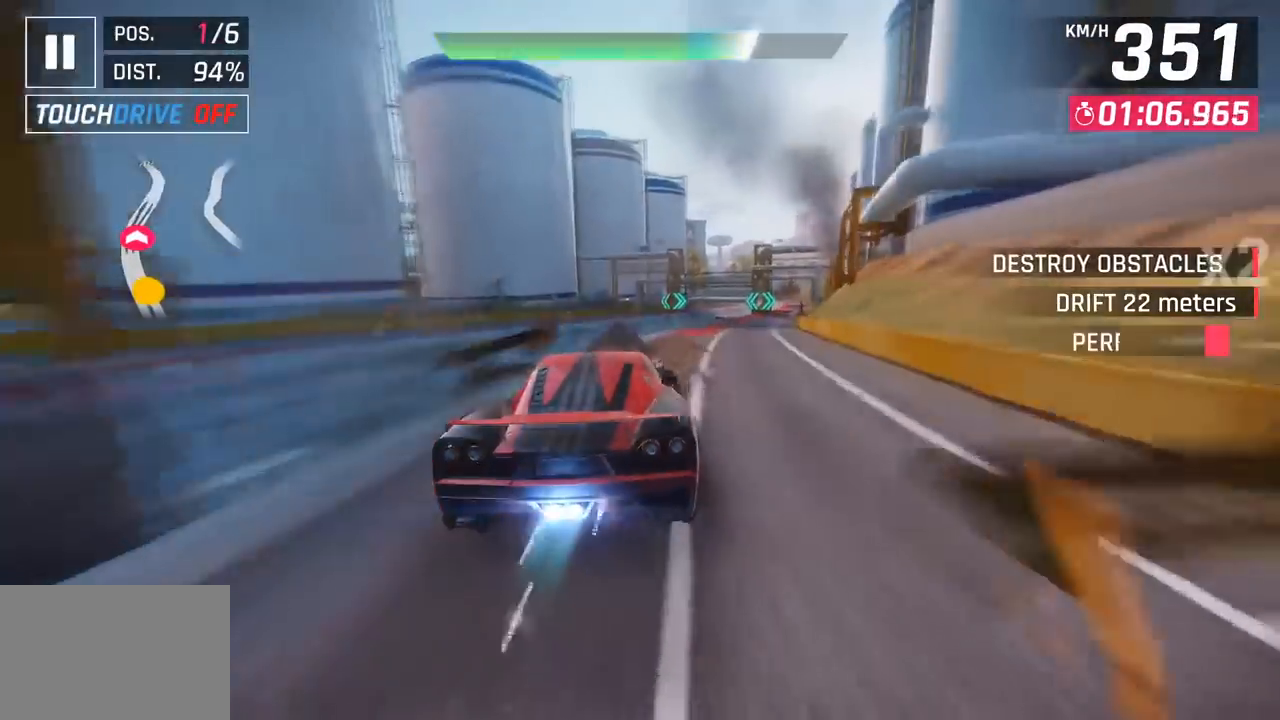
{"buttons": [], "left_stick": "right", "events": []}
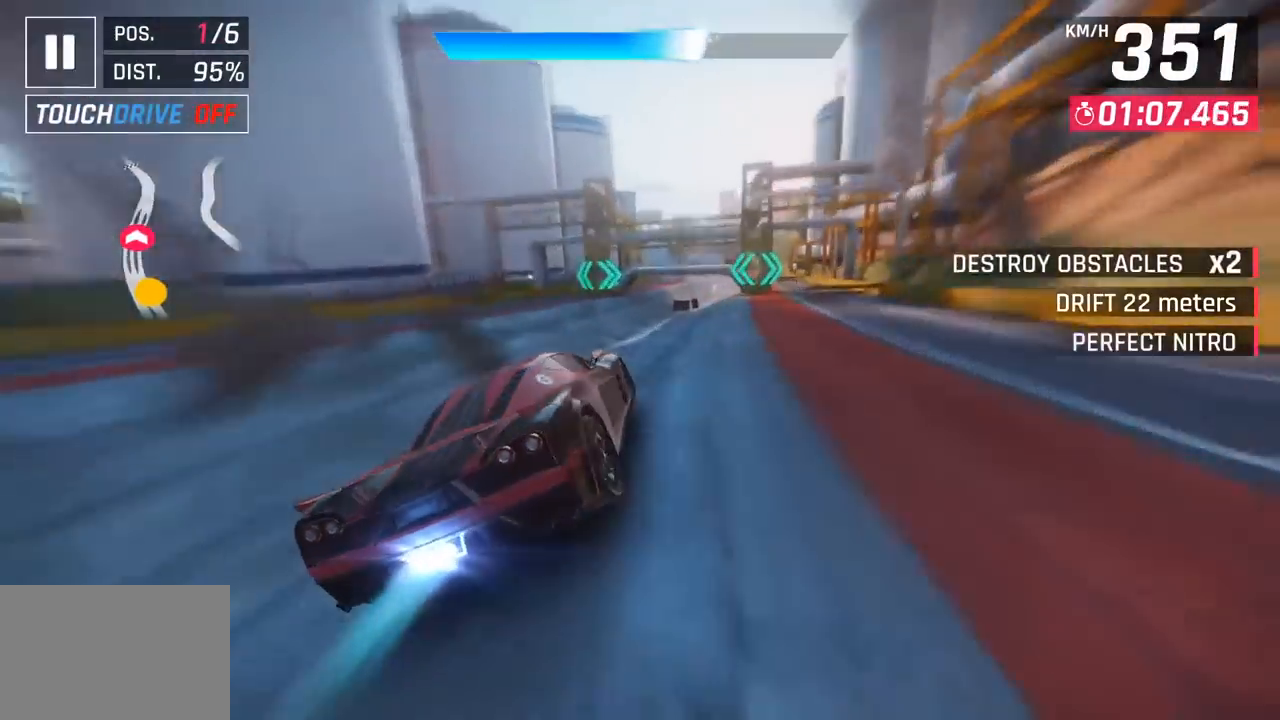
{"buttons": ["SQUARE"], "left_stick": "center", "events": [[333, "left_stick", "center"], [450, "SQUARE", "down"]]}
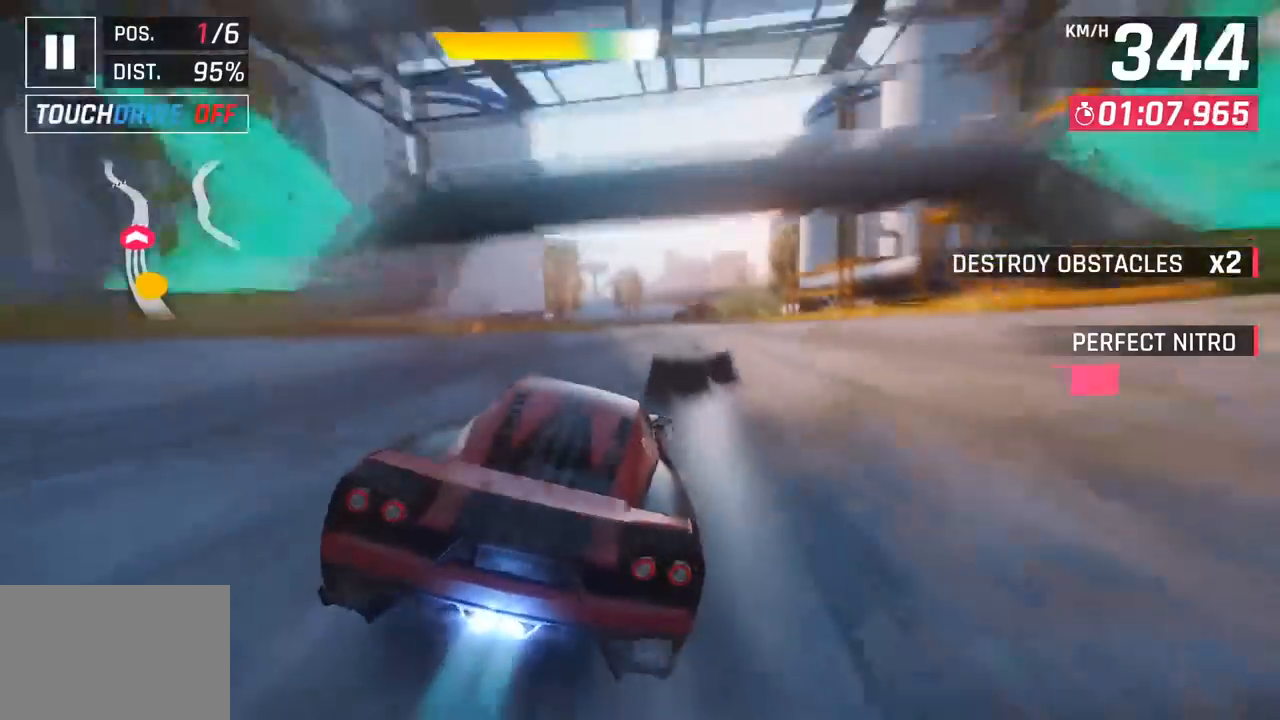
{"buttons": [], "left_stick": "left", "events": [[50, "SQUARE", "up"], [367, "CROSS", "down"], [433, "CROSS", "up"], [467, "left_stick", "left"]]}
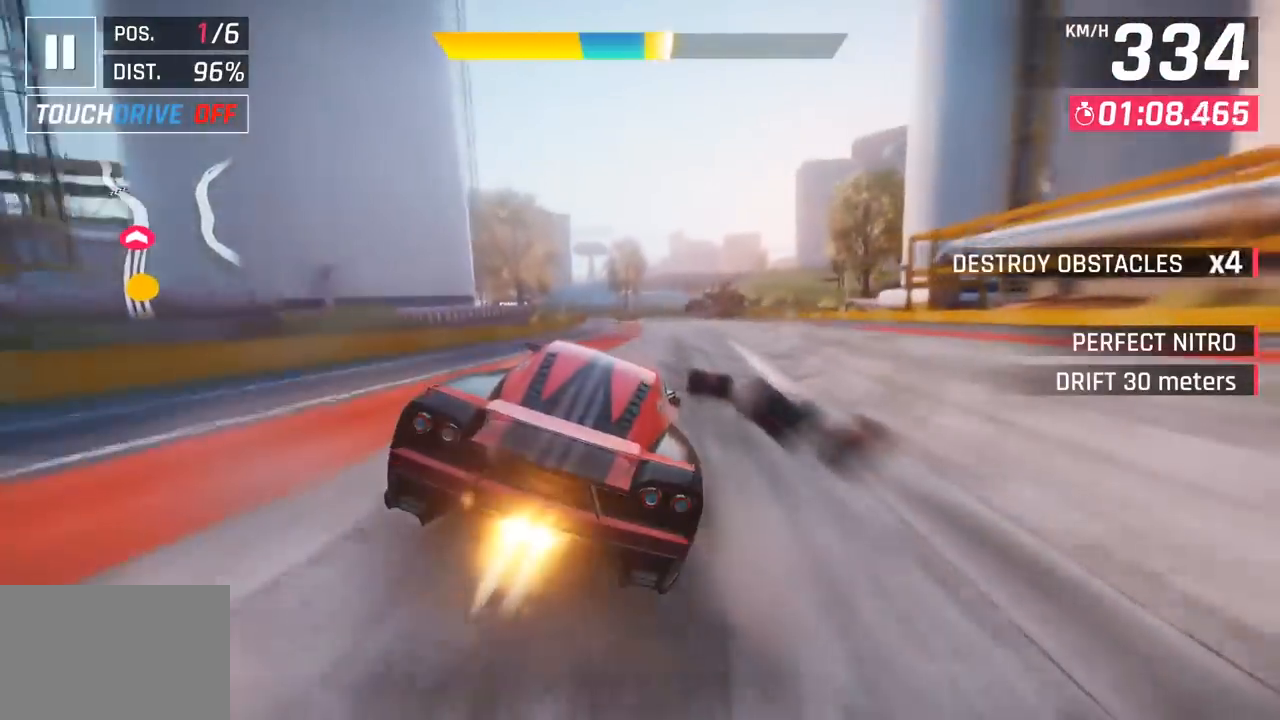
{"buttons": [], "left_stick": "left", "events": []}
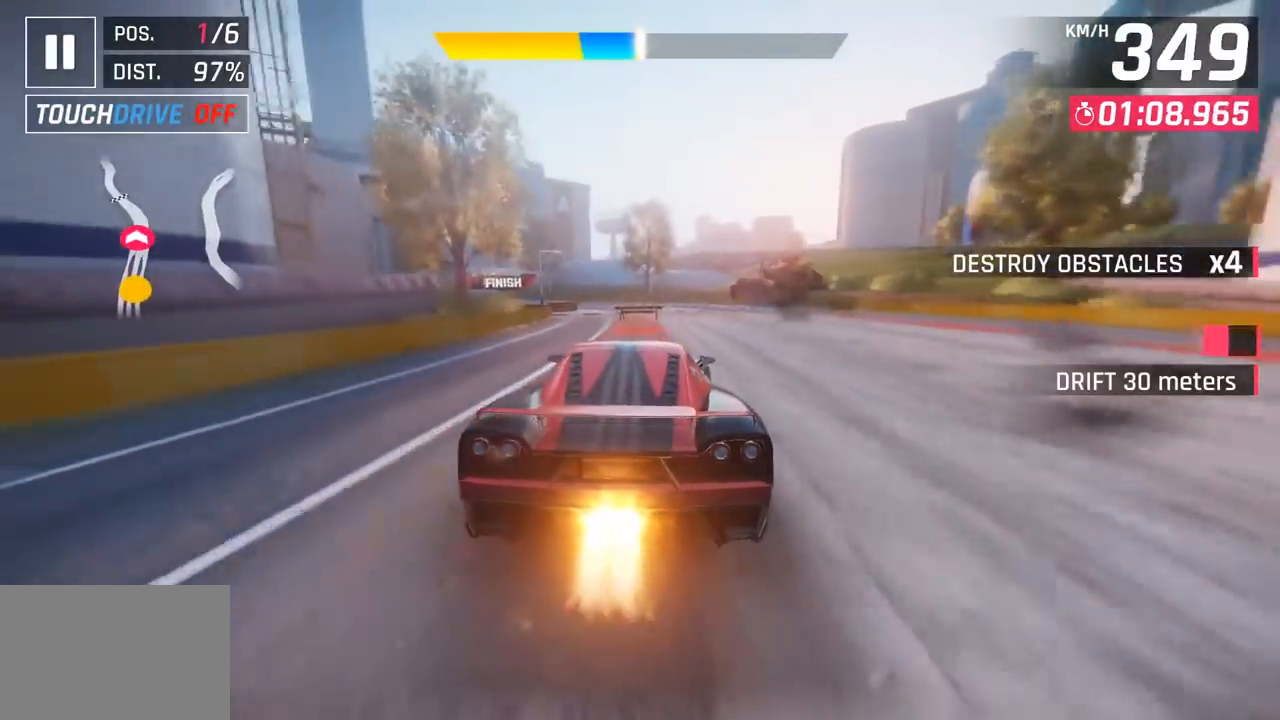
{"buttons": [], "left_stick": "left", "events": [[100, "CROSS", "down"], [217, "CROSS", "up"]]}
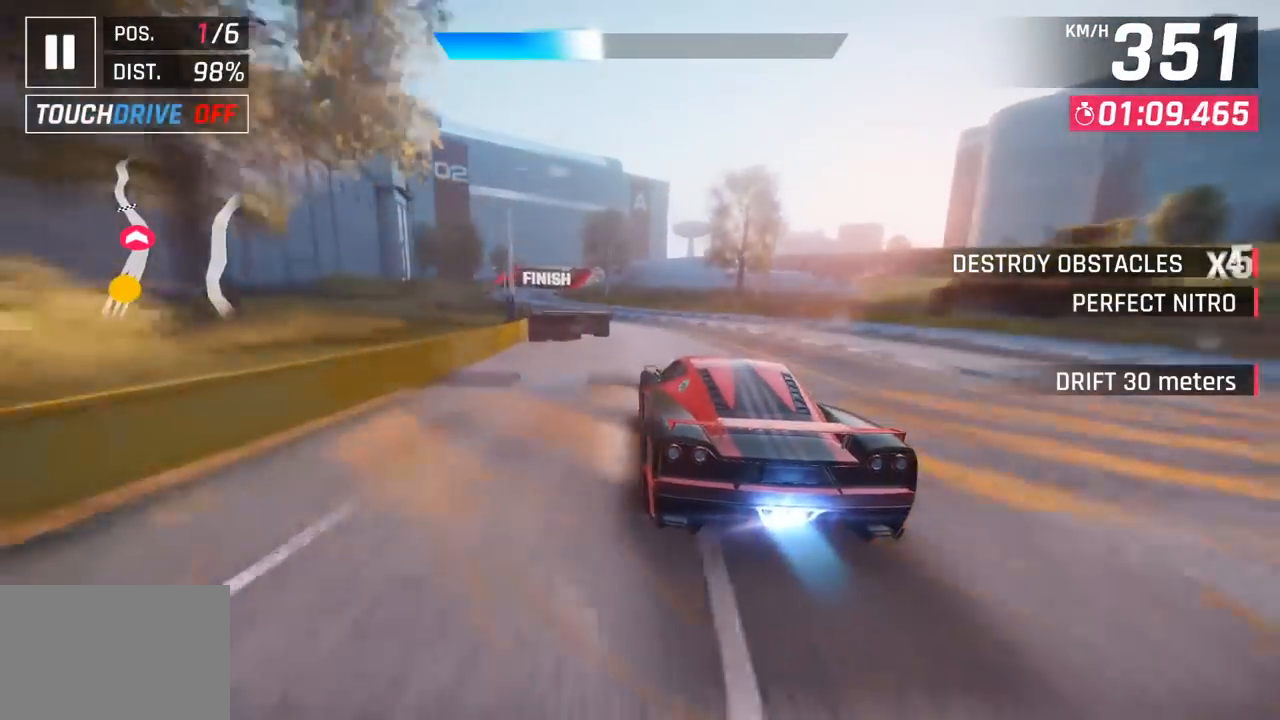
{"buttons": [], "left_stick": "left", "events": []}
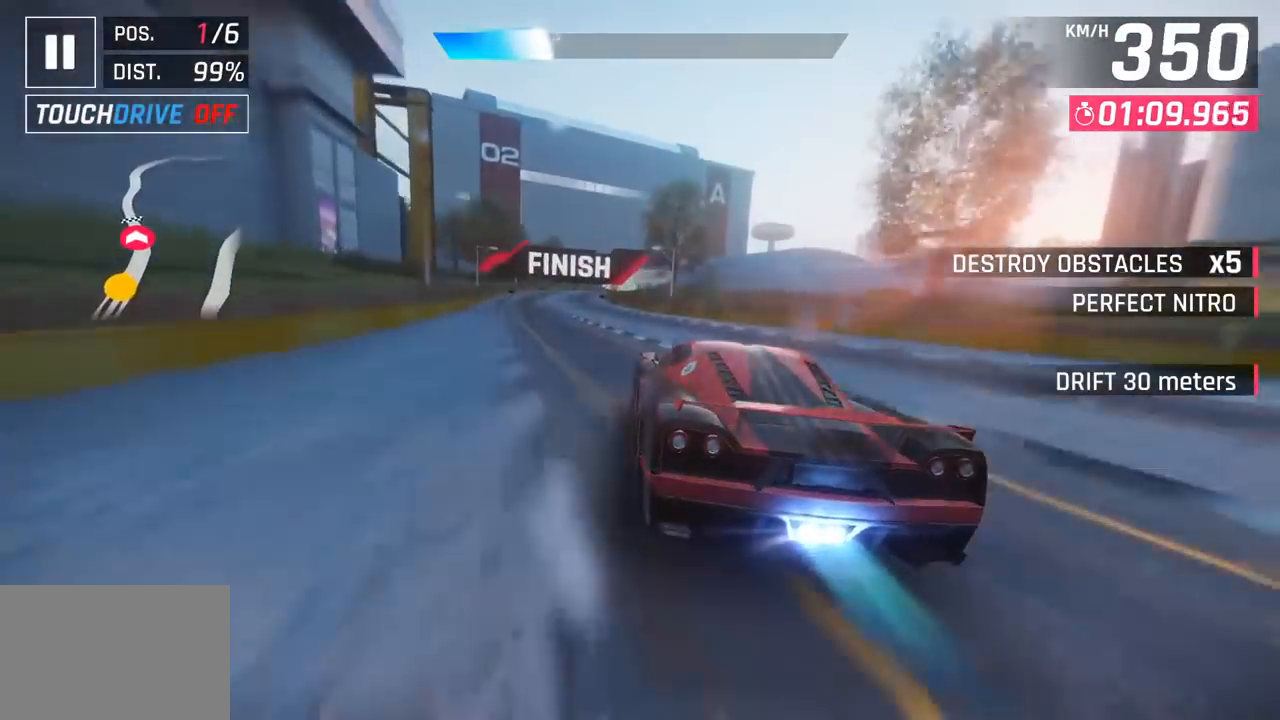
{"buttons": [], "left_stick": "center", "events": [[267, "CROSS", "down"], [267, "R1", "down"], [367, "left_stick", "center"], [433, "CROSS", "up"], [433, "R1", "up"]]}
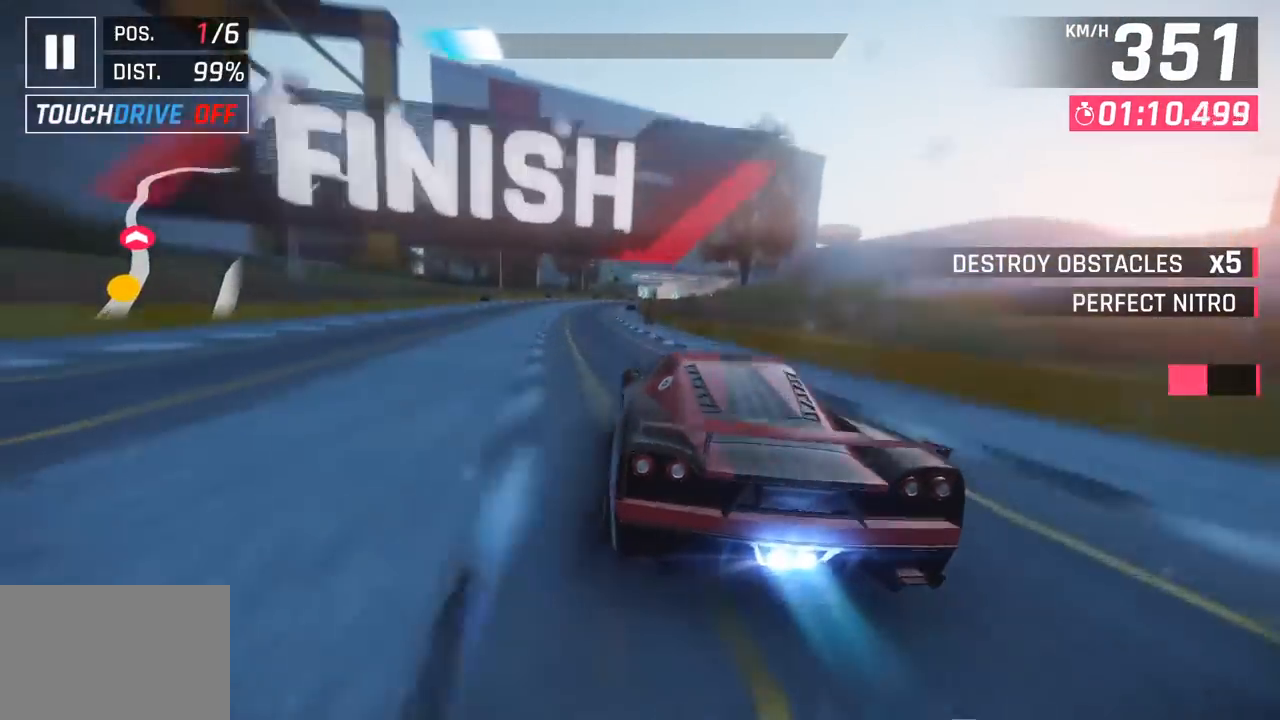
{"buttons": [], "left_stick": "center", "events": [[50, "CROSS", "down"], [50, "R1", "down"], [183, "CROSS", "up"], [183, "R1", "up"], [317, "CROSS", "down"], [333, "R1", "down"], [450, "CROSS", "up"], [467, "R1", "up"]]}
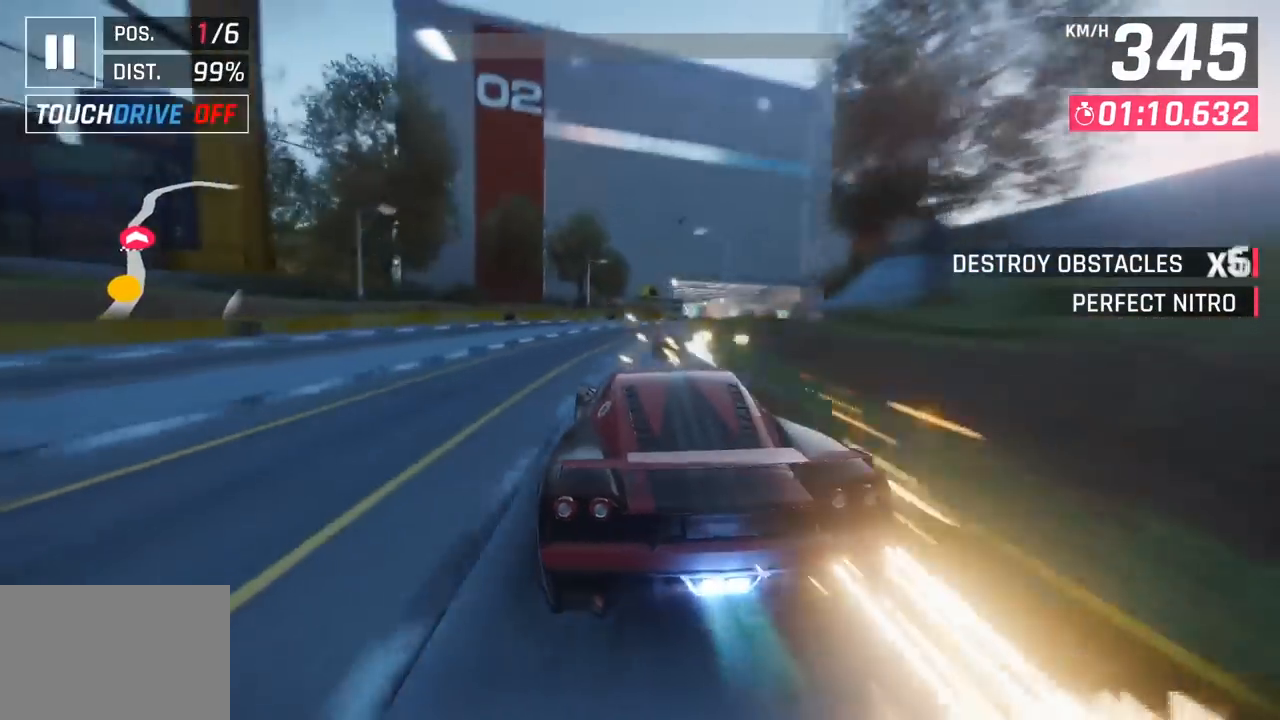
{"buttons": [], "left_stick": "center", "events": [[50, "CROSS", "down"], [50, "R1", "down"], [183, "CROSS", "up"], [183, "R1", "up"]]}